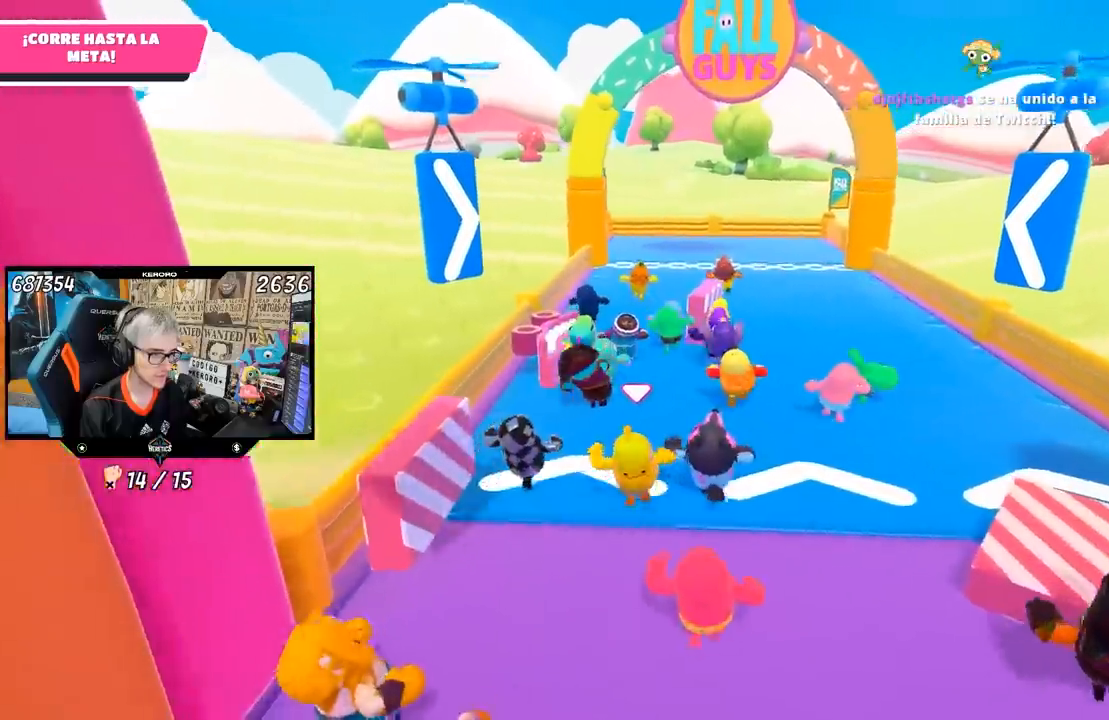
Gameplay with a controller (PlayStation layout); each line is a JSON object with the inputs held at the frame after it. "events" lists button and stick changes between this image and that frame as [ms after this image, input, new state], when the widget could be followed in between.
{"buttons": [], "left_stick": "up", "right_stick": "left", "events": [[150, "right_stick", "right"], [250, "right_stick", "center"], [483, "right_stick", "left"]]}
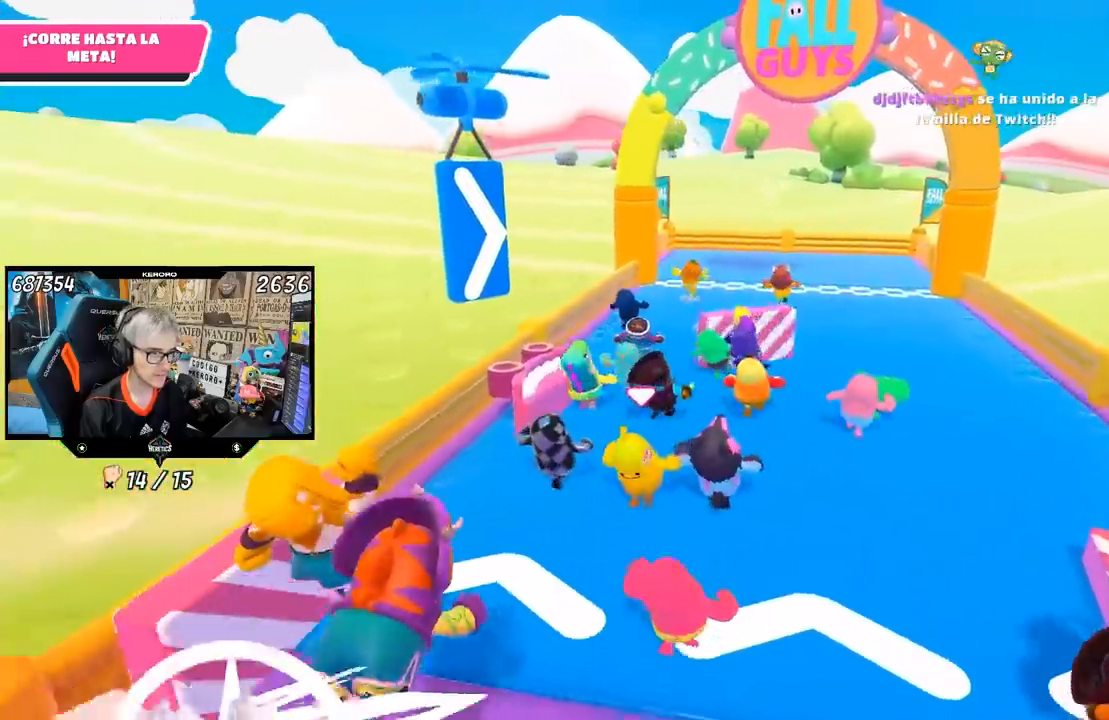
{"buttons": [], "left_stick": "up", "right_stick": "center", "events": [[250, "right_stick", "center"]]}
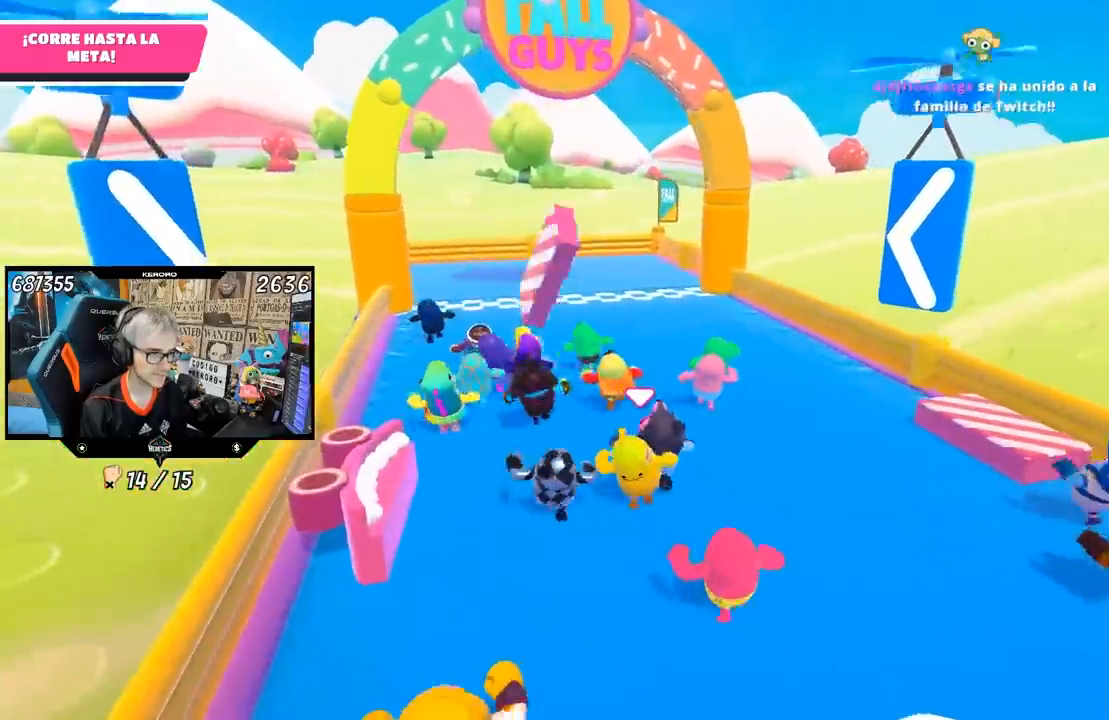
{"buttons": [], "left_stick": "up", "right_stick": "center", "events": [[17, "right_stick", "right"], [183, "right_stick", "center"]]}
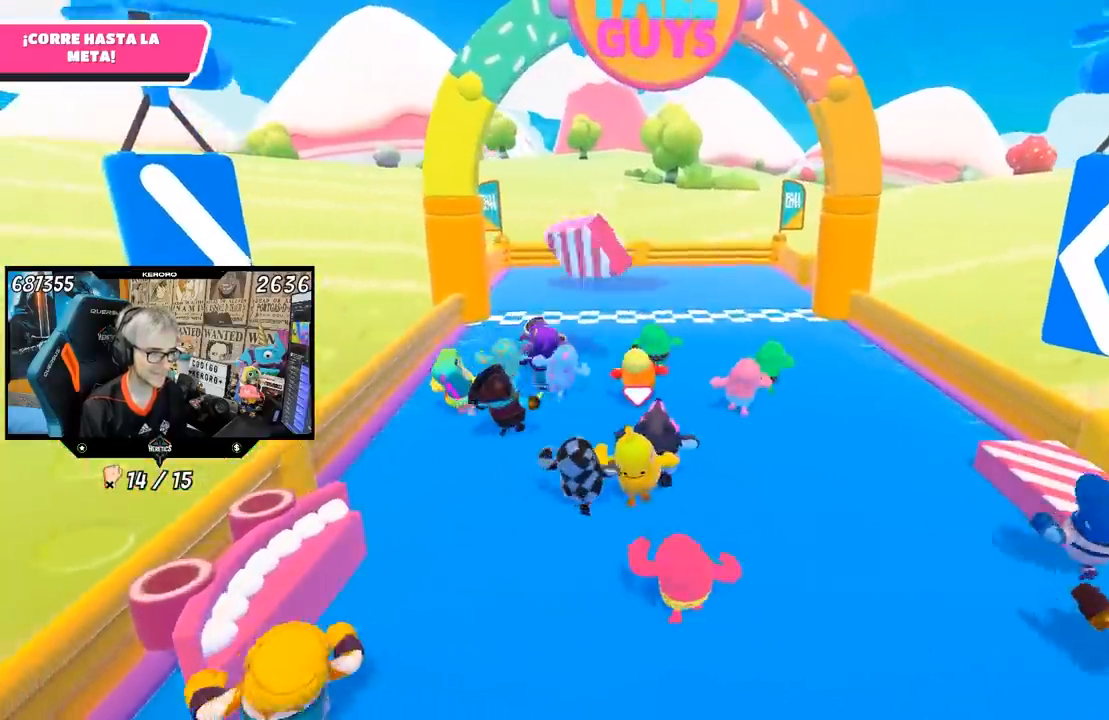
{"buttons": [], "left_stick": "up", "right_stick": "center", "events": []}
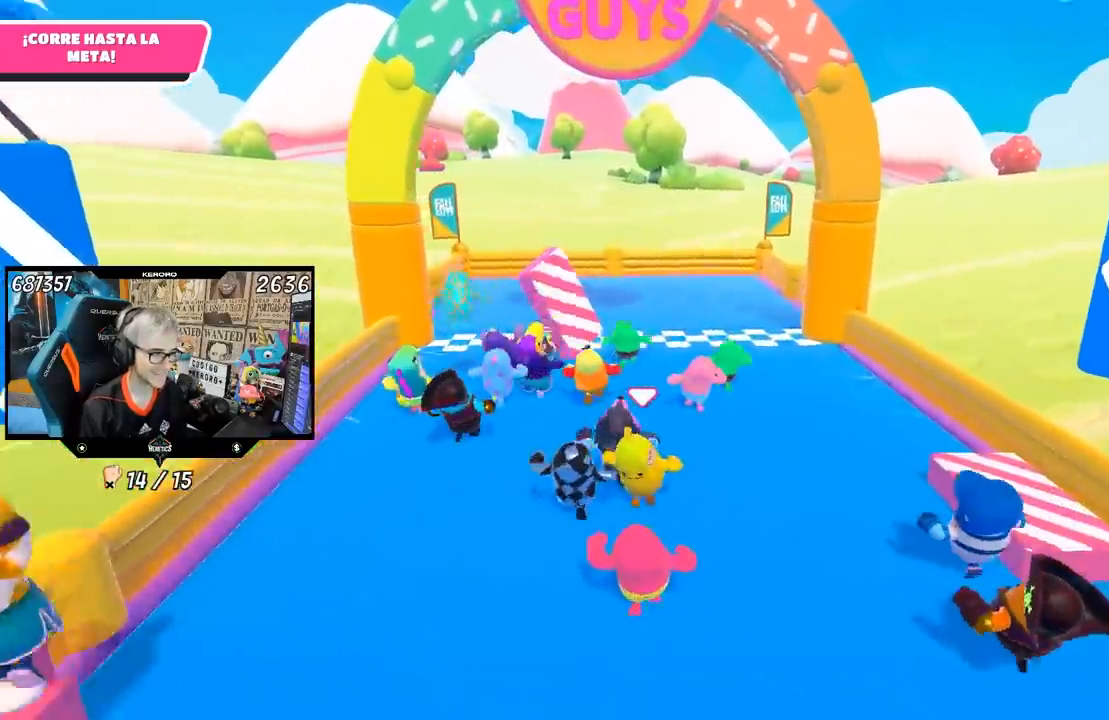
{"buttons": ["CROSS"], "left_stick": "up", "right_stick": "center", "events": [[483, "CROSS", "down"]]}
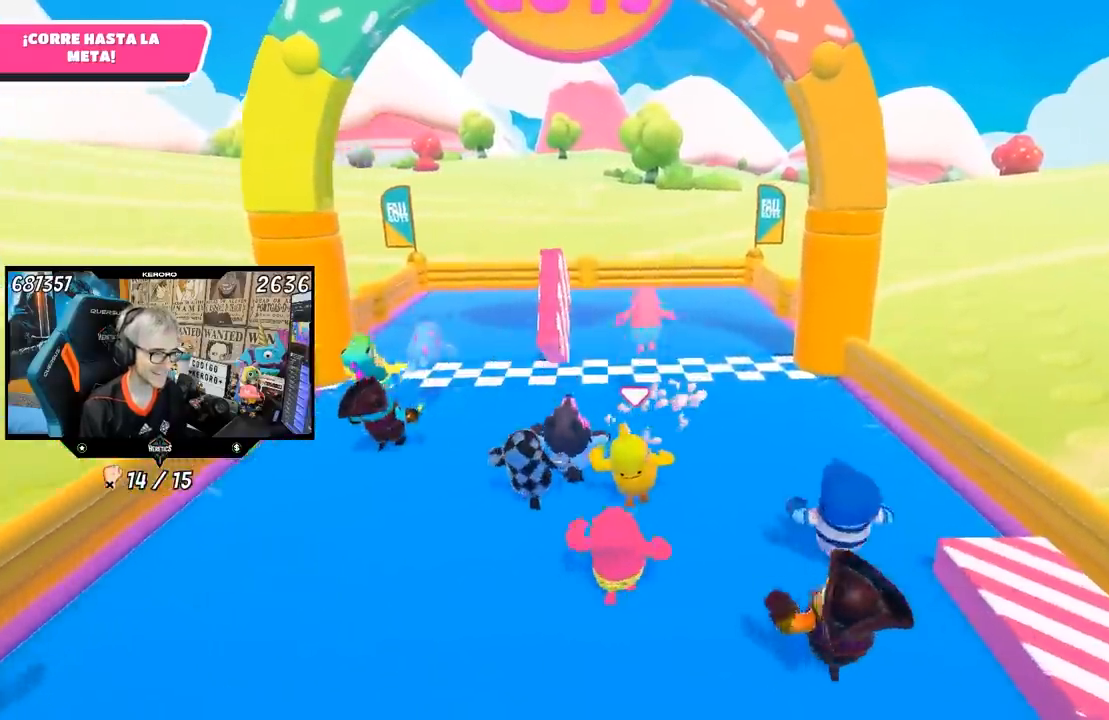
{"buttons": ["SQUARE"], "left_stick": "up", "right_stick": "center", "events": [[183, "CROSS", "up"], [317, "SQUARE", "down"], [417, "SQUARE", "up"], [450, "SQUARE", "down"]]}
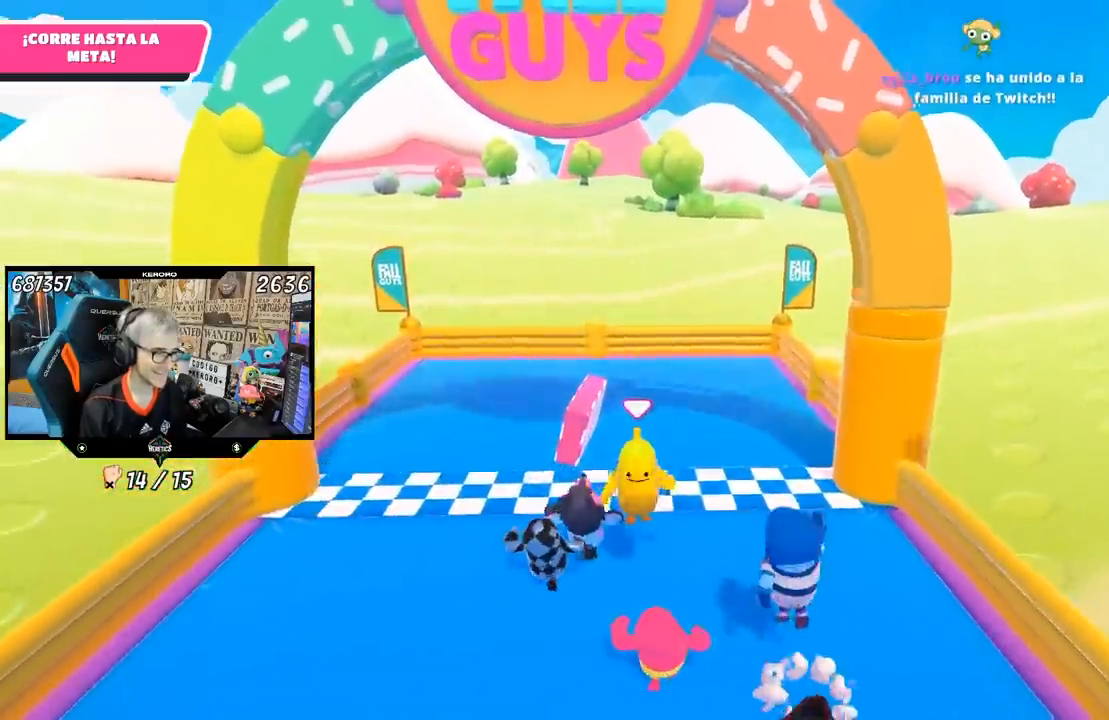
{"buttons": [], "left_stick": "up", "right_stick": "center", "events": [[50, "SQUARE", "up"], [117, "SQUARE", "down"], [217, "SQUARE", "up"]]}
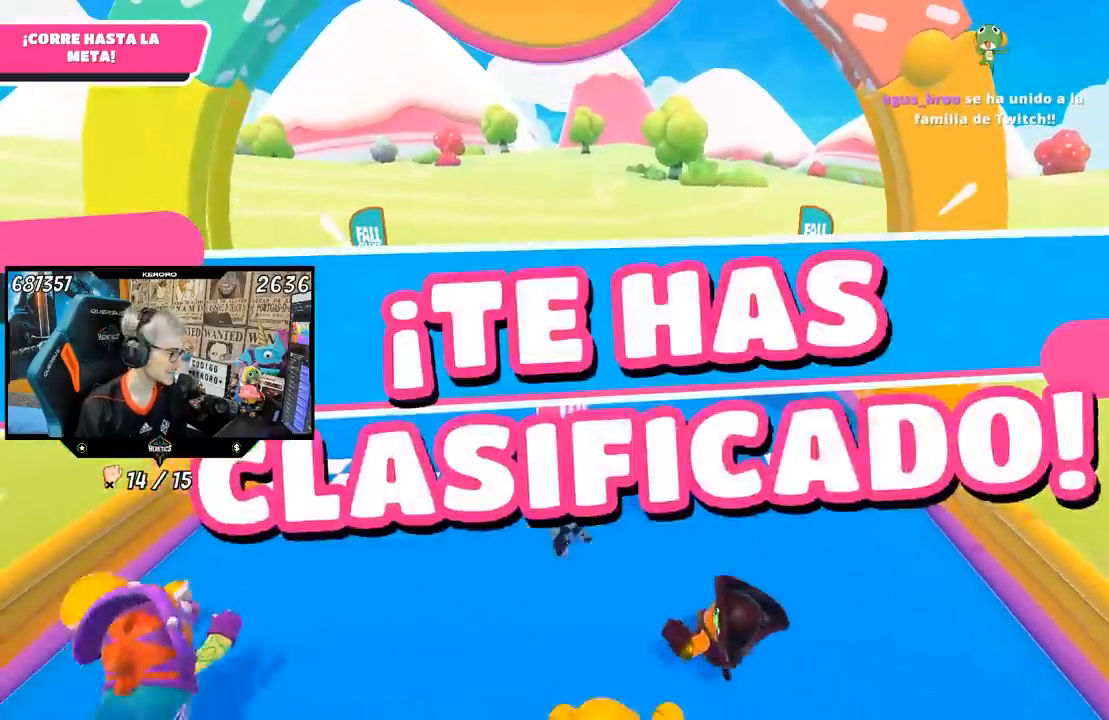
{"buttons": [], "left_stick": "center", "right_stick": "center", "events": [[17, "left_stick", "up-left"], [117, "left_stick", "center"]]}
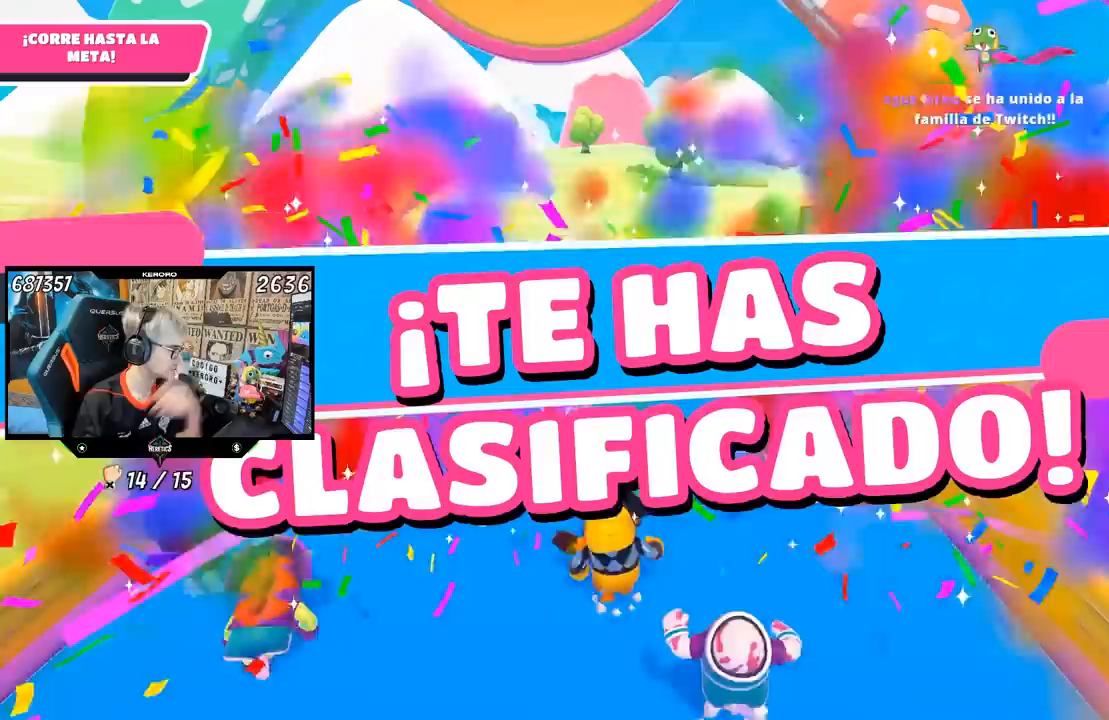
{"buttons": [], "left_stick": "center", "right_stick": "center", "events": []}
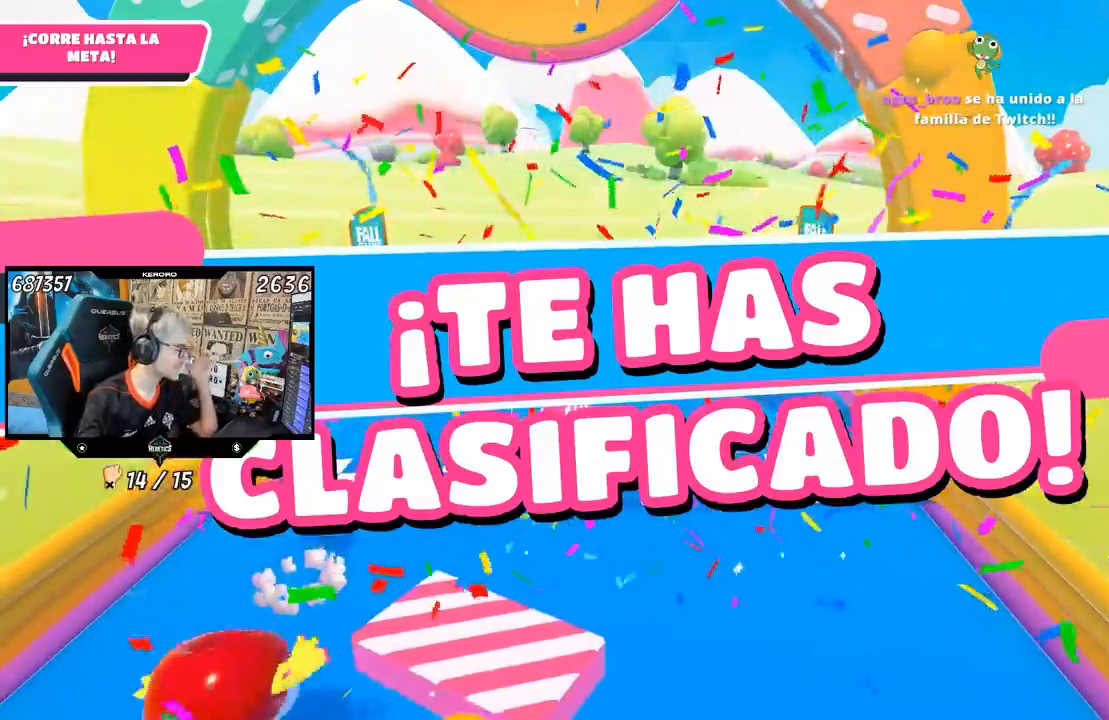
{"buttons": [], "left_stick": "center", "right_stick": "center", "events": []}
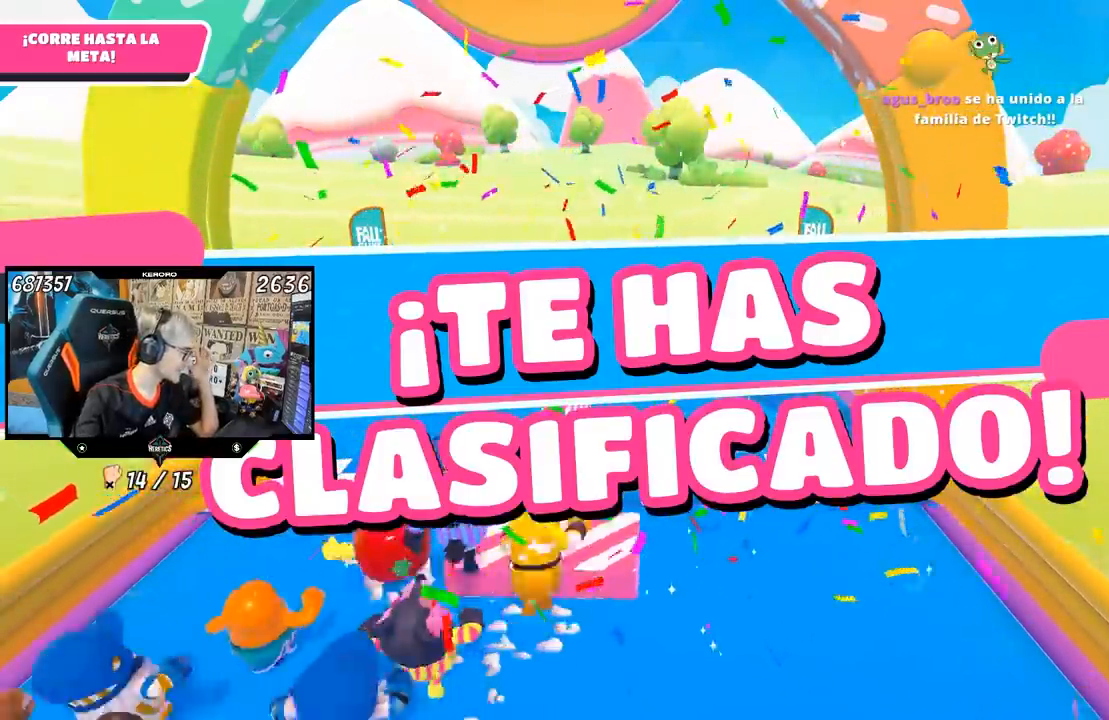
{"buttons": [], "left_stick": "center", "right_stick": "center", "events": []}
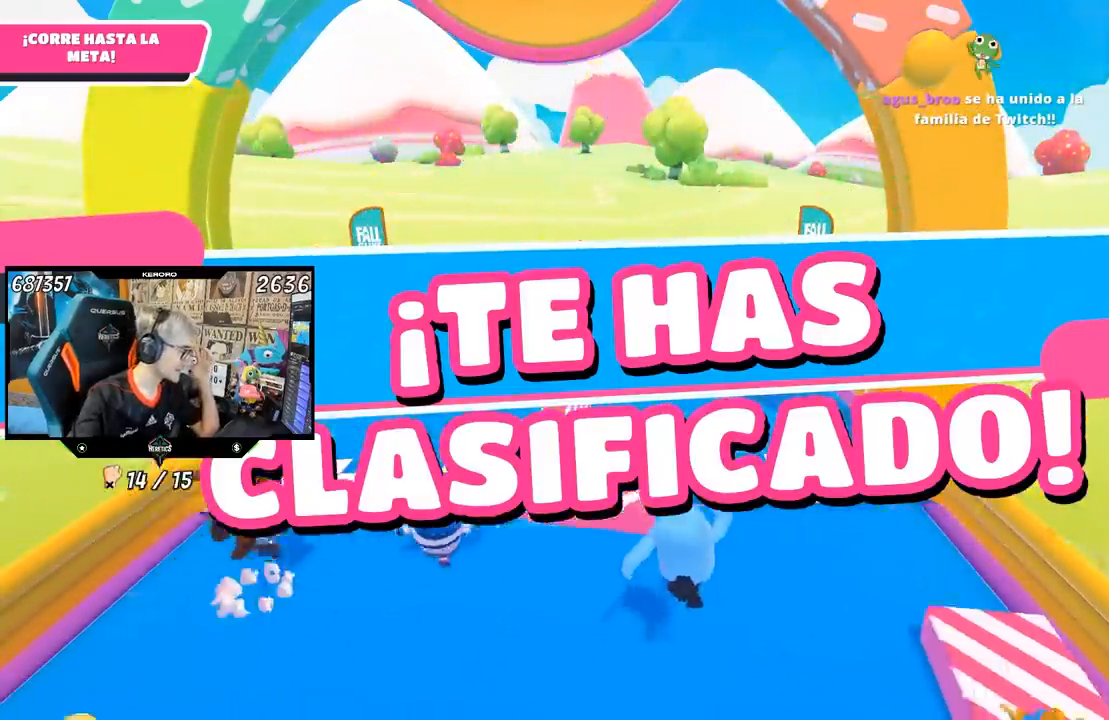
{"buttons": [], "left_stick": "up", "right_stick": "center", "events": [[17, "left_stick", "up"], [50, "right_stick", "right"], [483, "right_stick", "center"]]}
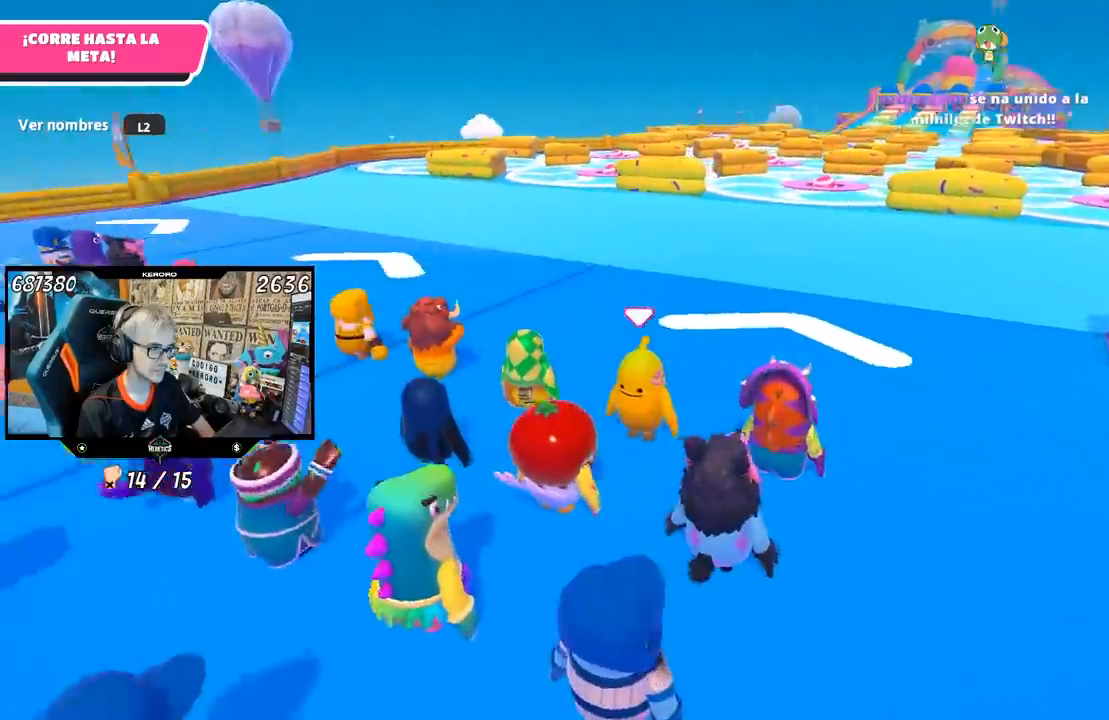
{"buttons": [], "left_stick": "up", "right_stick": "left", "events": [[50, "right_stick", "left"]]}
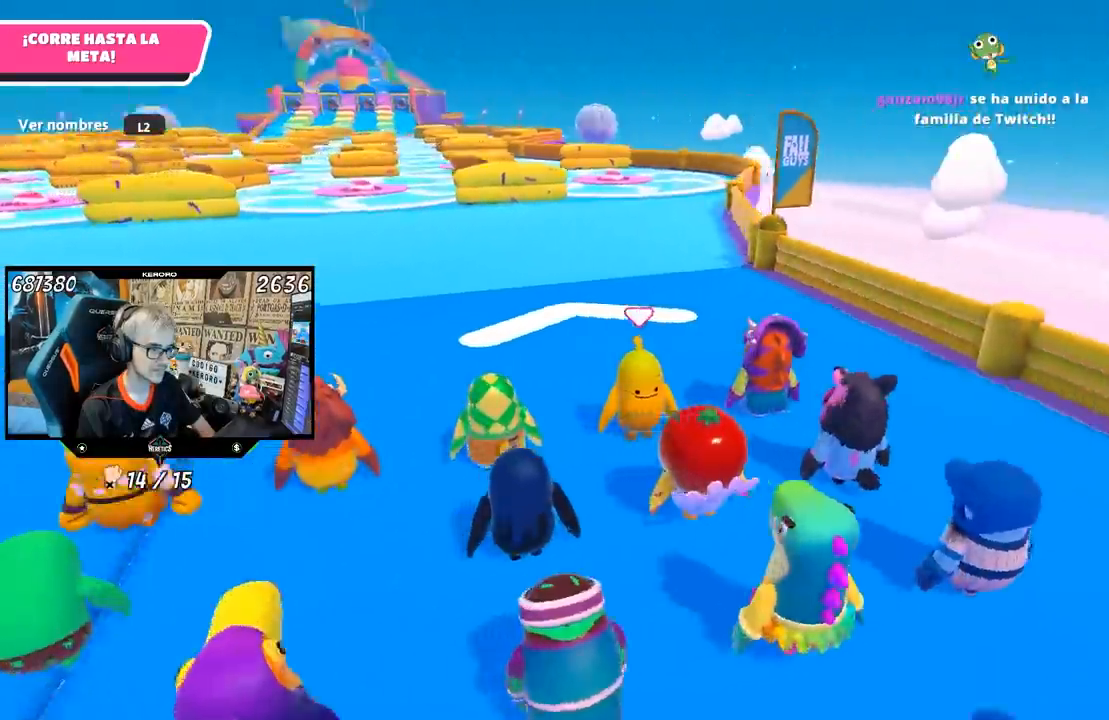
{"buttons": [], "left_stick": "center", "right_stick": "left", "events": [[183, "left_stick", "center"], [367, "R1", "down"], [433, "R1", "up"]]}
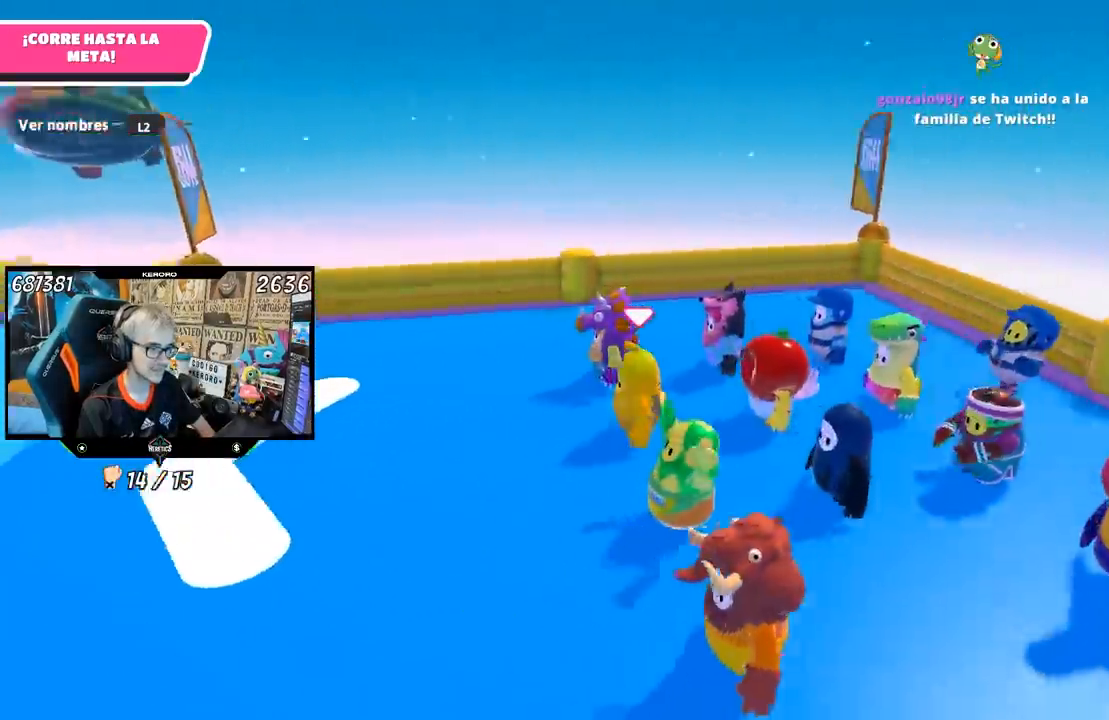
{"buttons": [], "left_stick": "center", "right_stick": "left", "events": []}
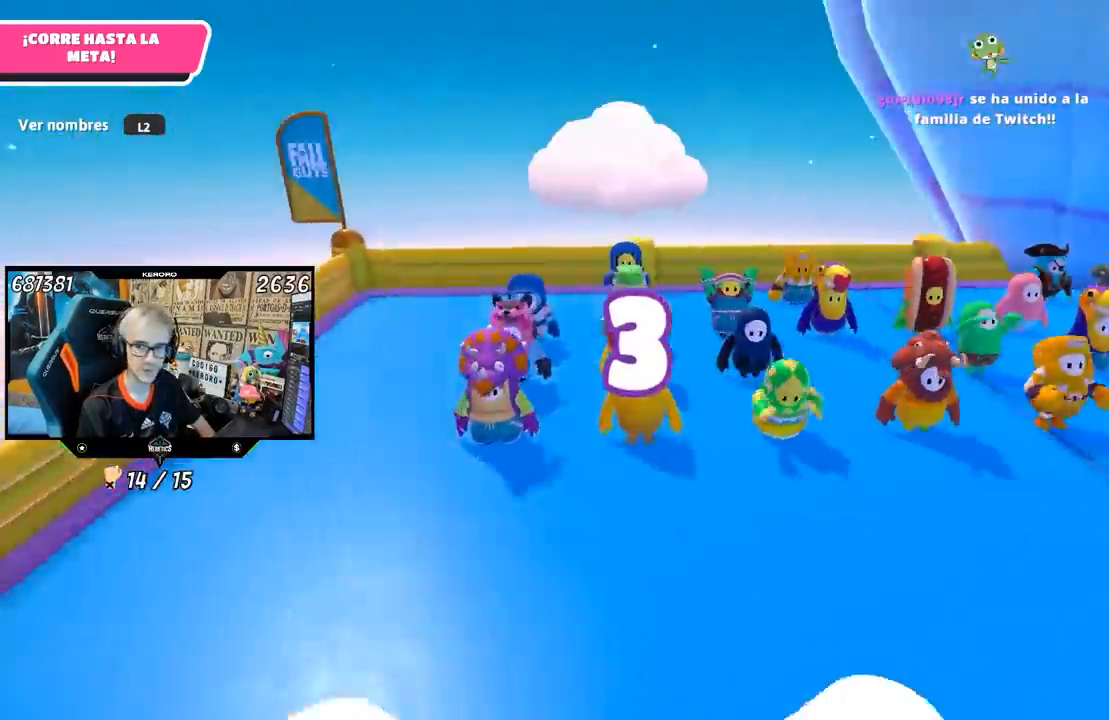
{"buttons": [], "left_stick": "center", "right_stick": "left", "events": []}
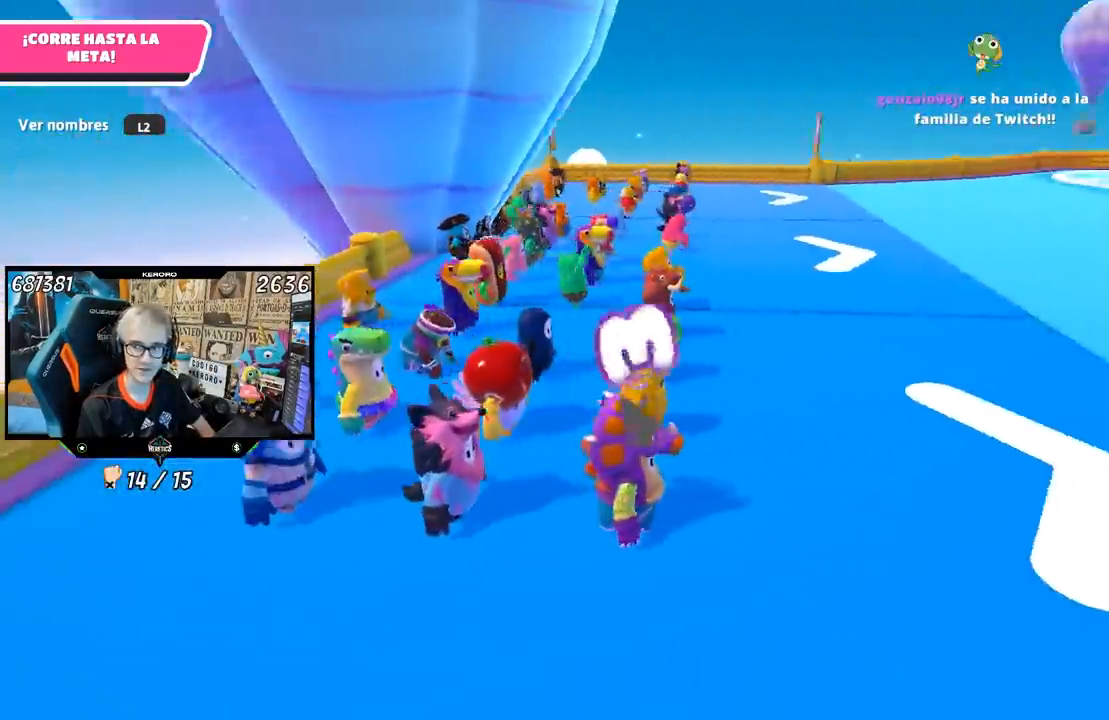
{"buttons": [], "left_stick": "center", "right_stick": "left", "events": []}
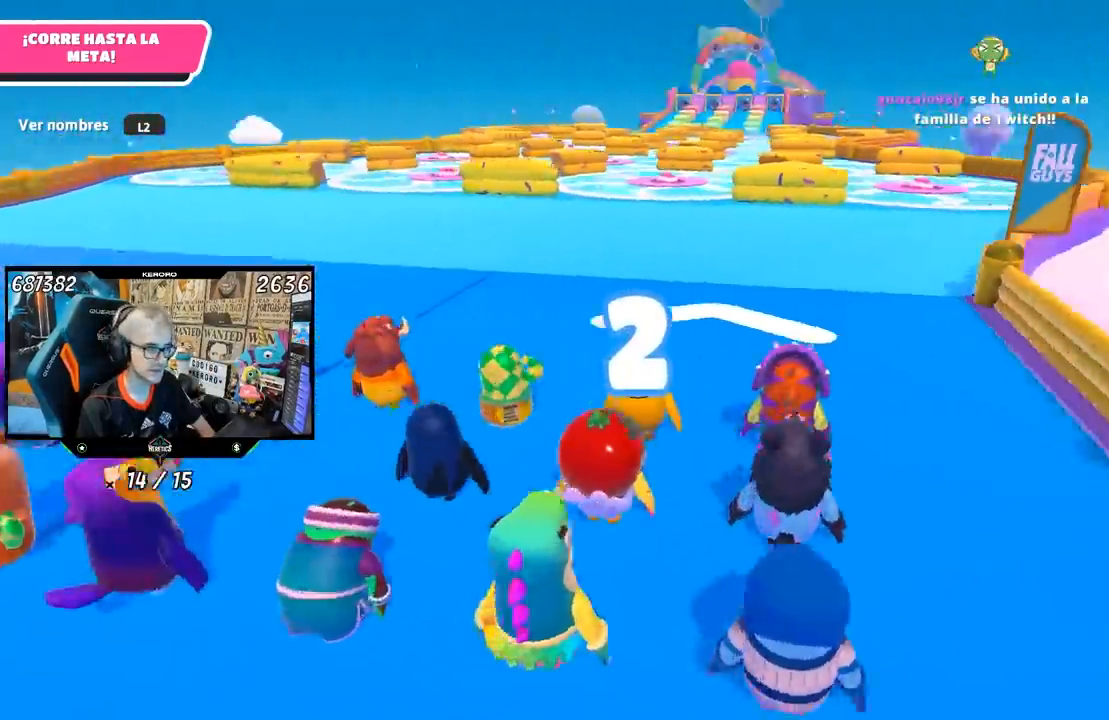
{"buttons": [], "left_stick": "center", "right_stick": "center", "events": [[217, "L1", "down"], [317, "L1", "up"], [500, "right_stick", "center"]]}
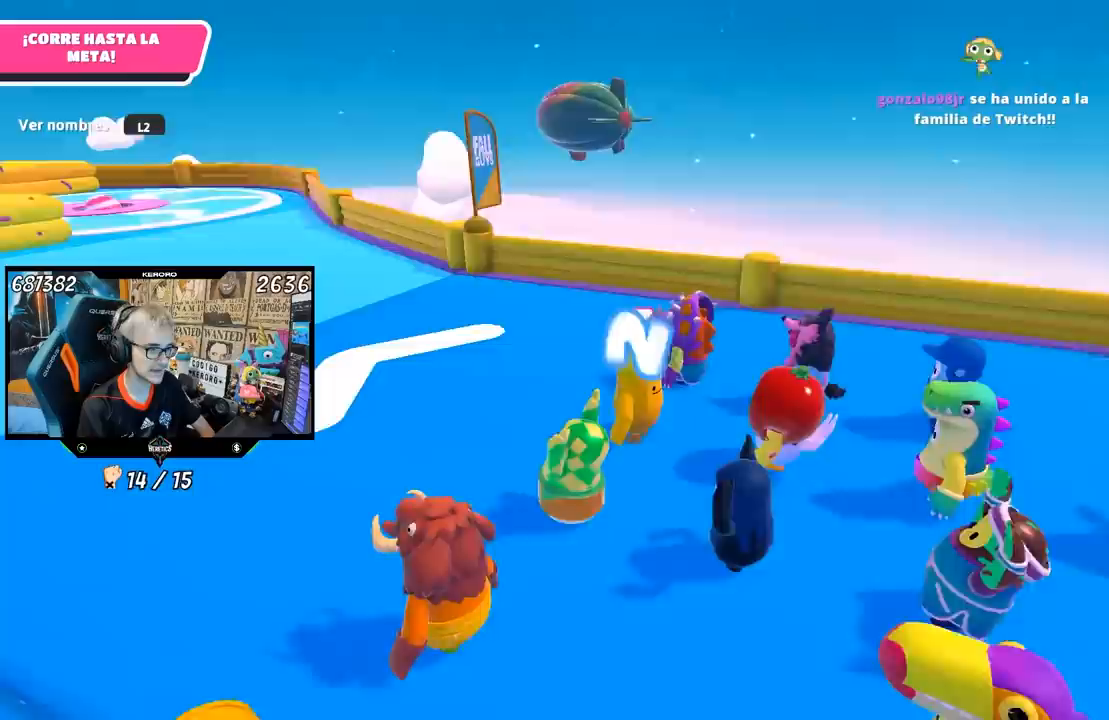
{"buttons": [], "left_stick": "center", "right_stick": "center", "events": [[17, "right_stick", "right"], [450, "right_stick", "center"]]}
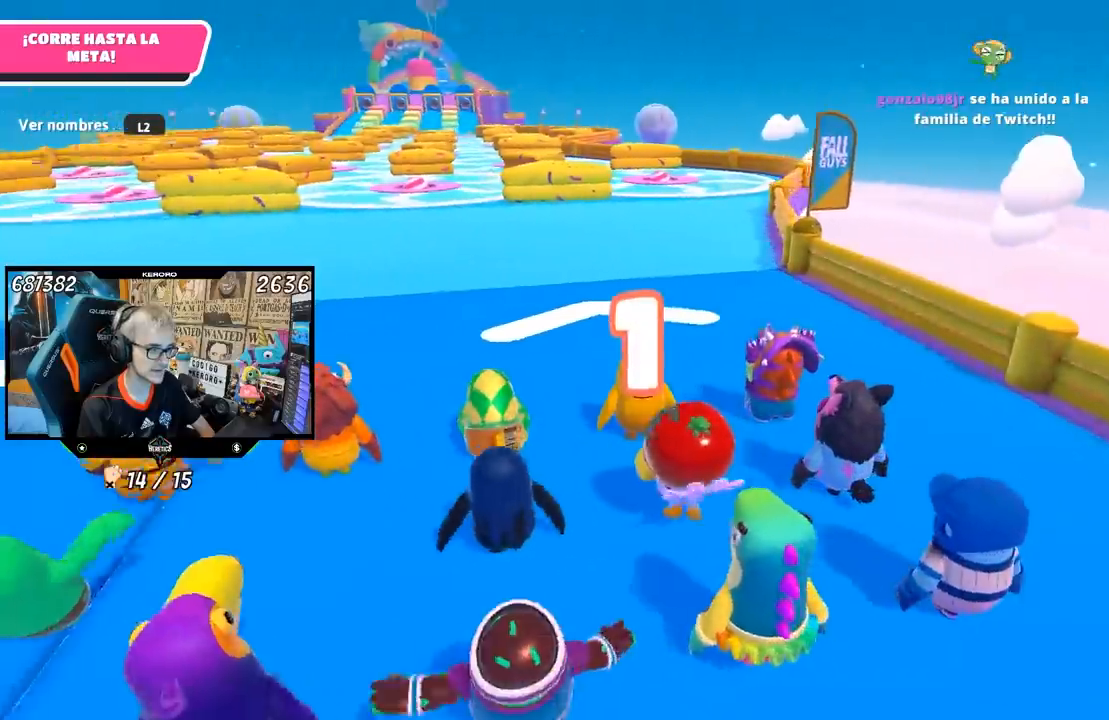
{"buttons": [], "left_stick": "center", "right_stick": "center", "events": []}
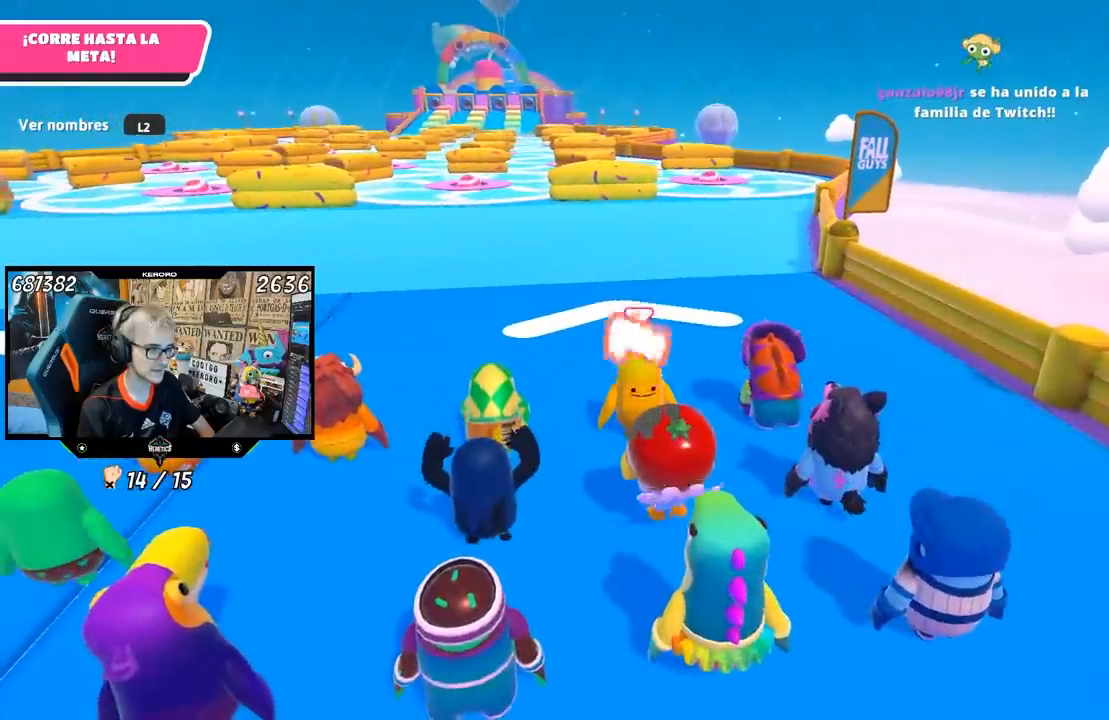
{"buttons": [], "left_stick": "center", "right_stick": "center", "events": [[350, "START", "down"], [483, "START", "up"]]}
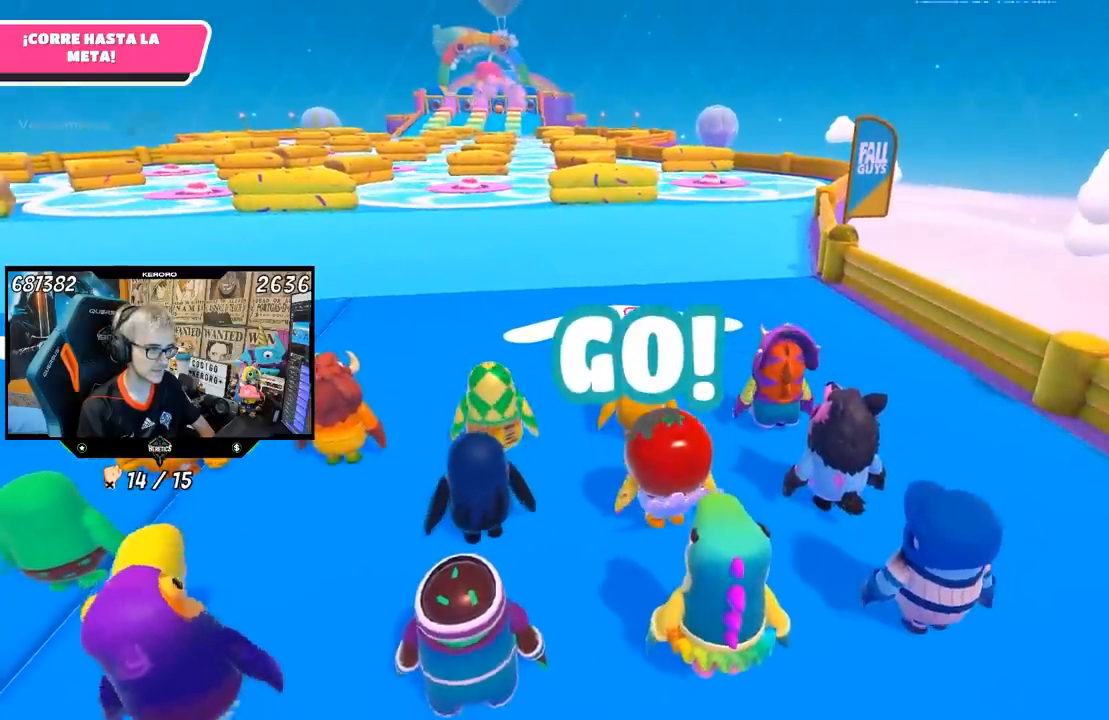
{"buttons": [], "left_stick": "center", "right_stick": "center", "events": [[117, "START", "down"], [183, "START", "up"], [250, "START", "down"], [317, "START", "up"], [417, "START", "down"], [483, "START", "up"]]}
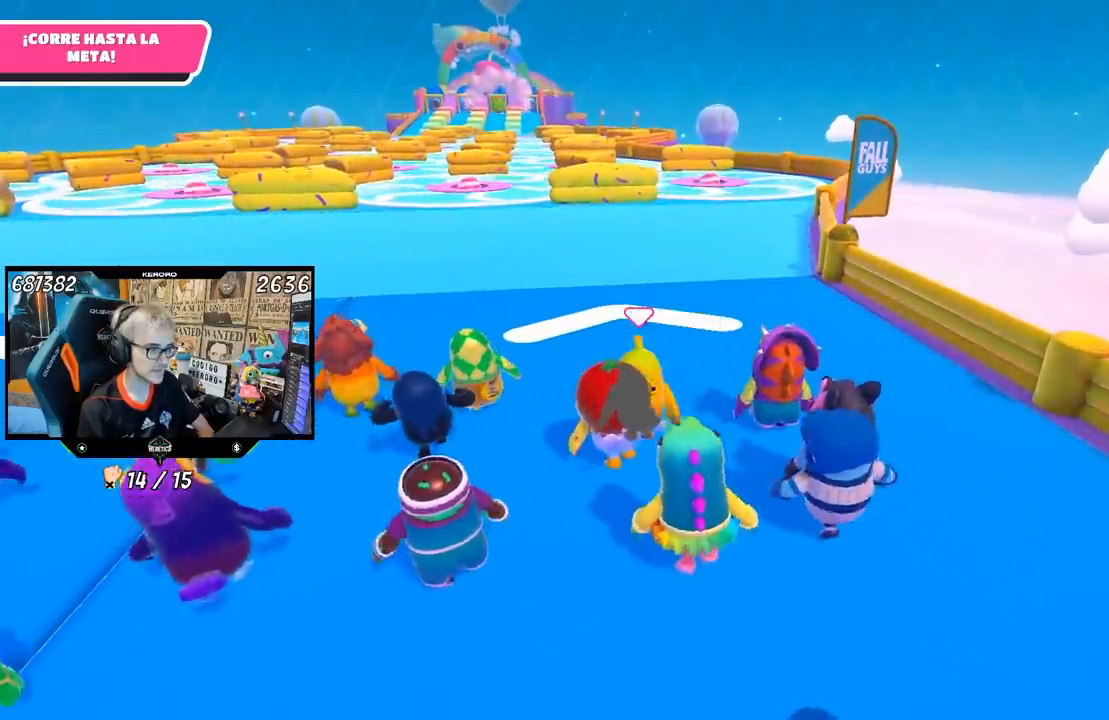
{"buttons": [], "left_stick": "center", "right_stick": "center", "events": [[50, "START", "down"], [117, "START", "up"], [183, "START", "down"], [283, "START", "up"], [350, "START", "down"], [450, "START", "up"]]}
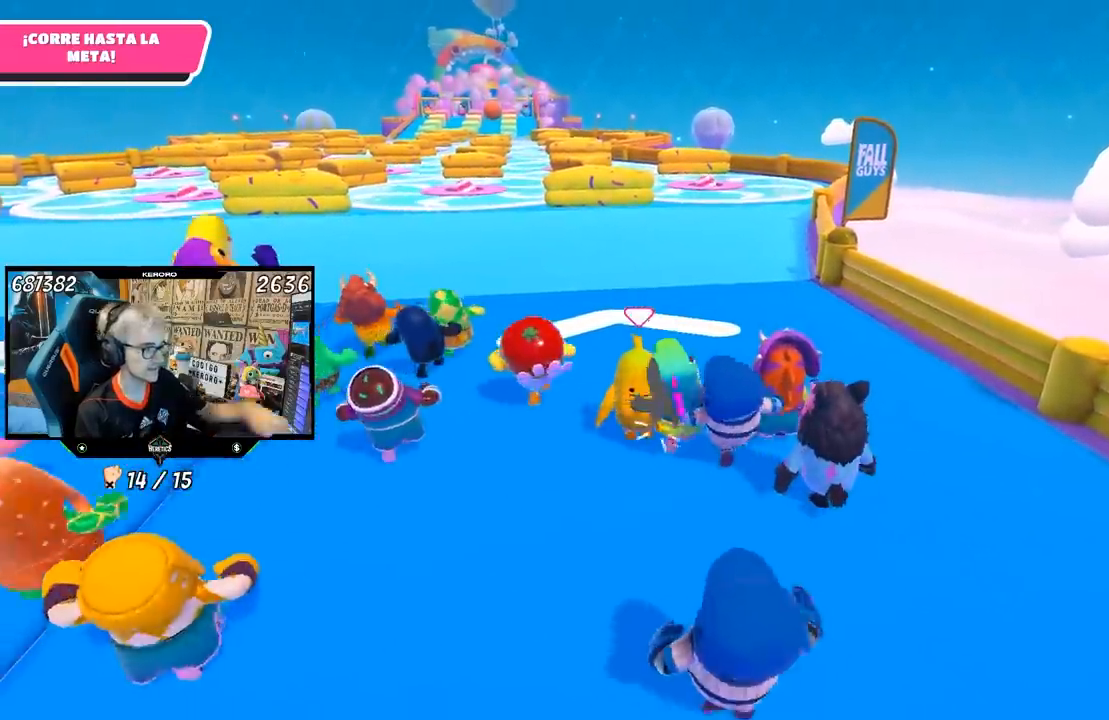
{"buttons": [], "left_stick": "center", "right_stick": "center", "events": []}
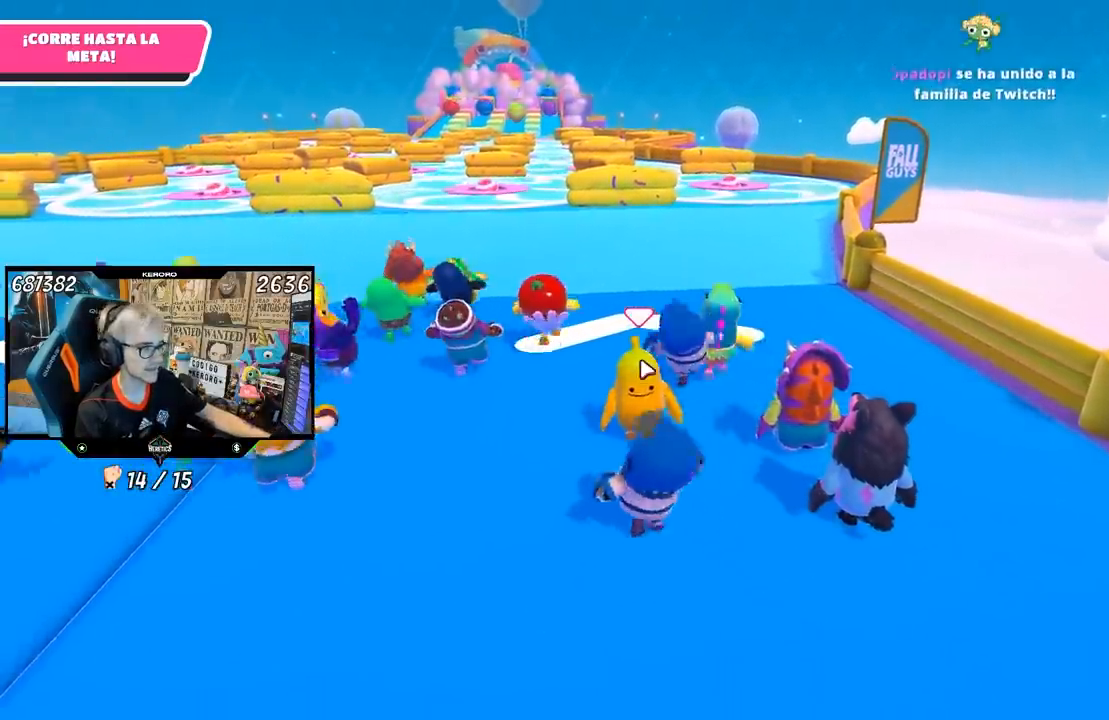
{"buttons": [], "left_stick": "center", "right_stick": "center", "events": []}
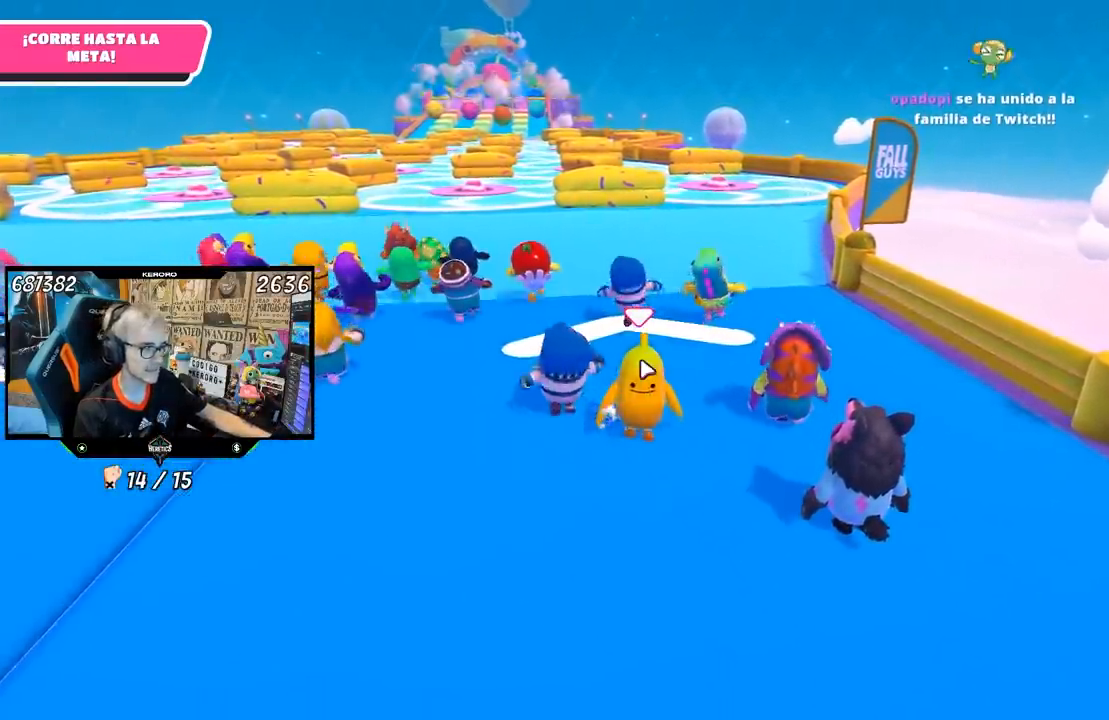
{"buttons": [], "left_stick": "center", "right_stick": "center", "events": []}
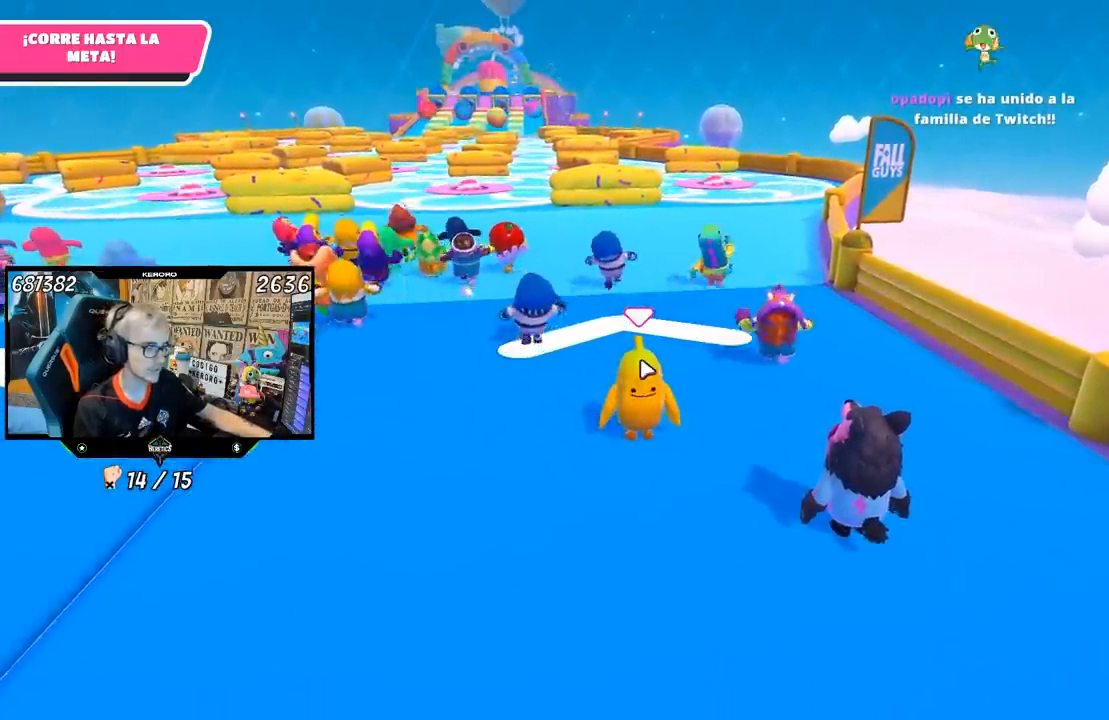
{"buttons": [], "left_stick": "center", "right_stick": "center", "events": []}
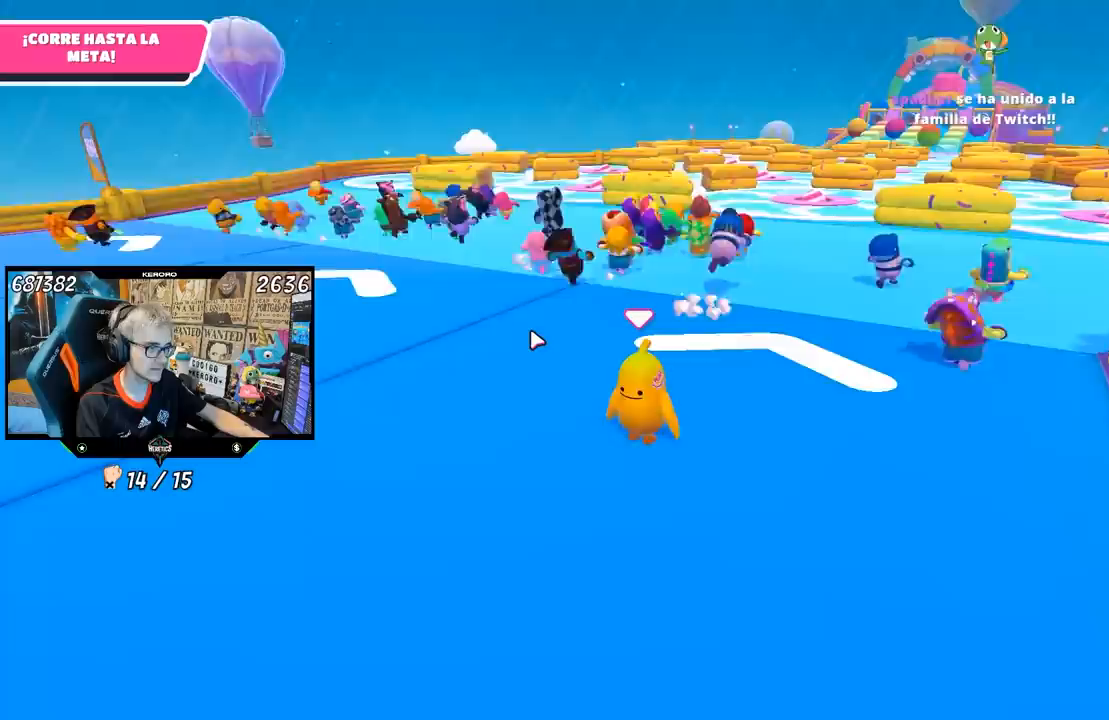
{"buttons": [], "left_stick": "center", "right_stick": "center", "events": []}
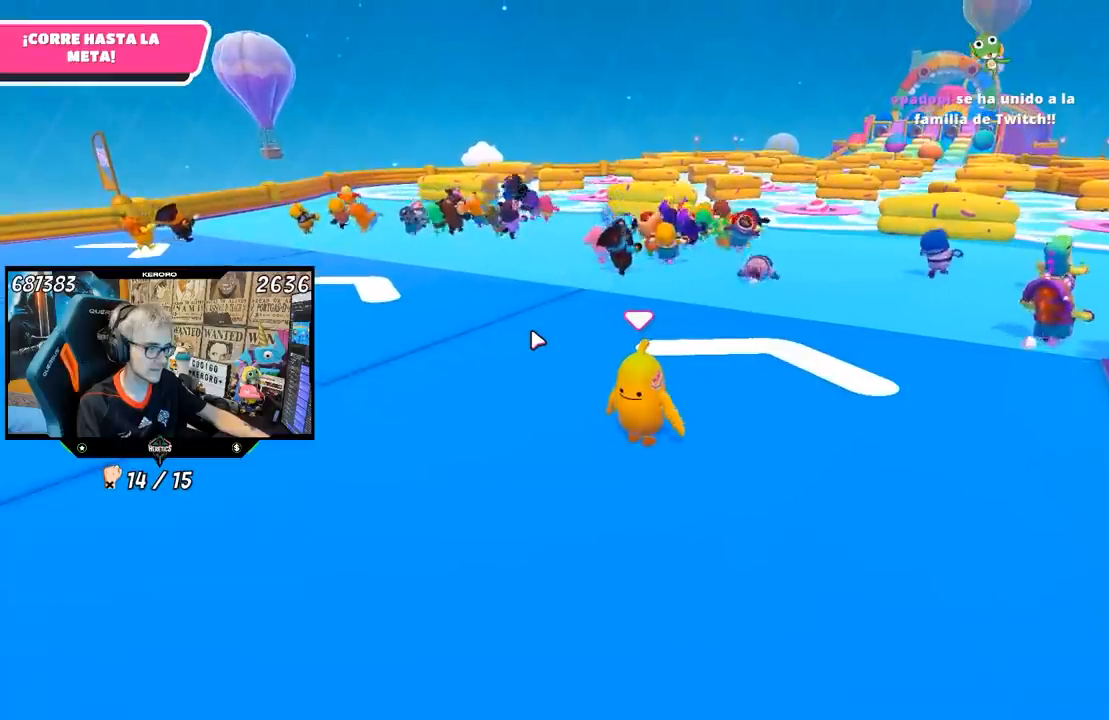
{"buttons": [], "left_stick": "center", "right_stick": "center", "events": []}